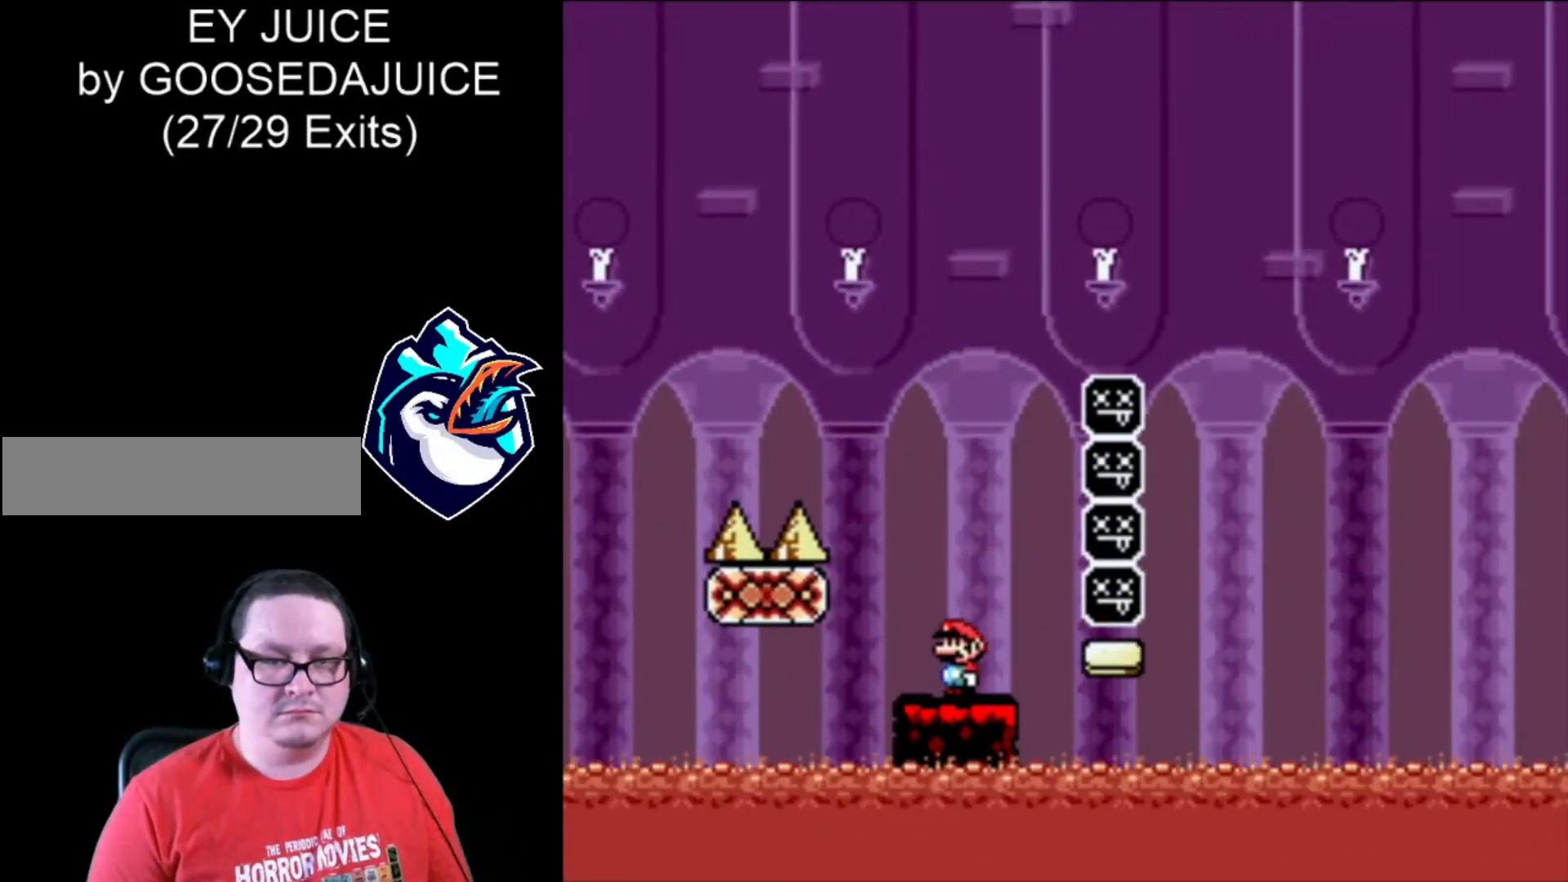
Gameplay with a controller (Nintendo layout); each line is a JSON object with the inputs held at the frame after it. "events" lists button and stick changes between this image and that frame as [ms after this image, input, new state], when the widget could be followed in between. Not read: L3 R3.
{"buttons": ["X"], "events": [[40, "DPAD_RIGHT", "up"], [120, "DPAD_LEFT", "down"], [200, "DPAD_LEFT", "up"]]}
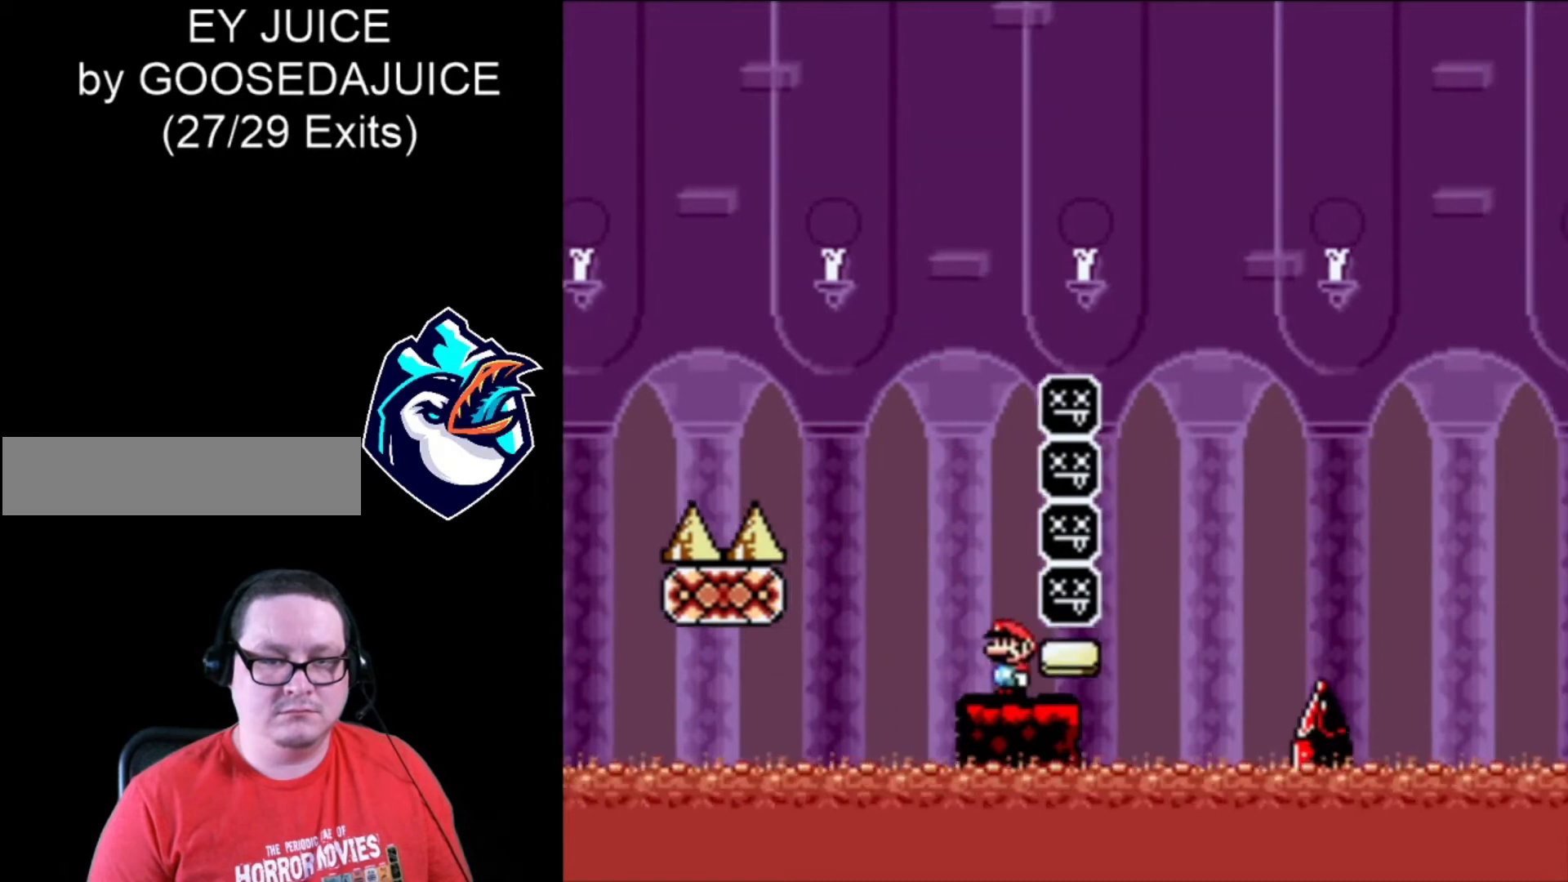
{"buttons": ["X", "DPAD_RIGHT"], "events": [[480, "DPAD_RIGHT", "down"]]}
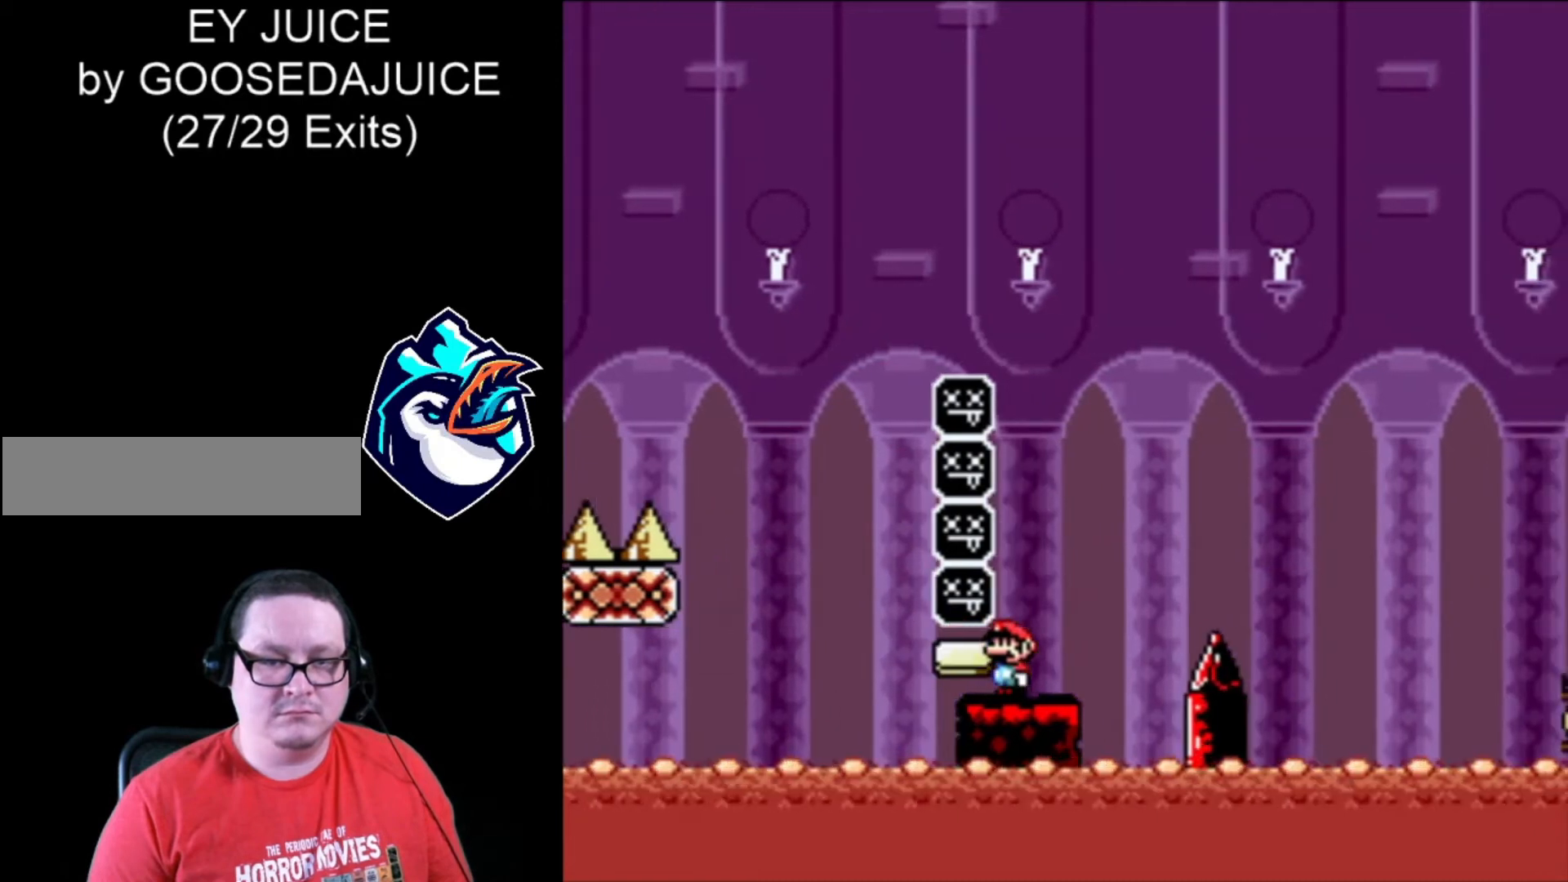
{"buttons": ["B", "X", "DPAD_RIGHT"], "events": [[240, "B", "down"]]}
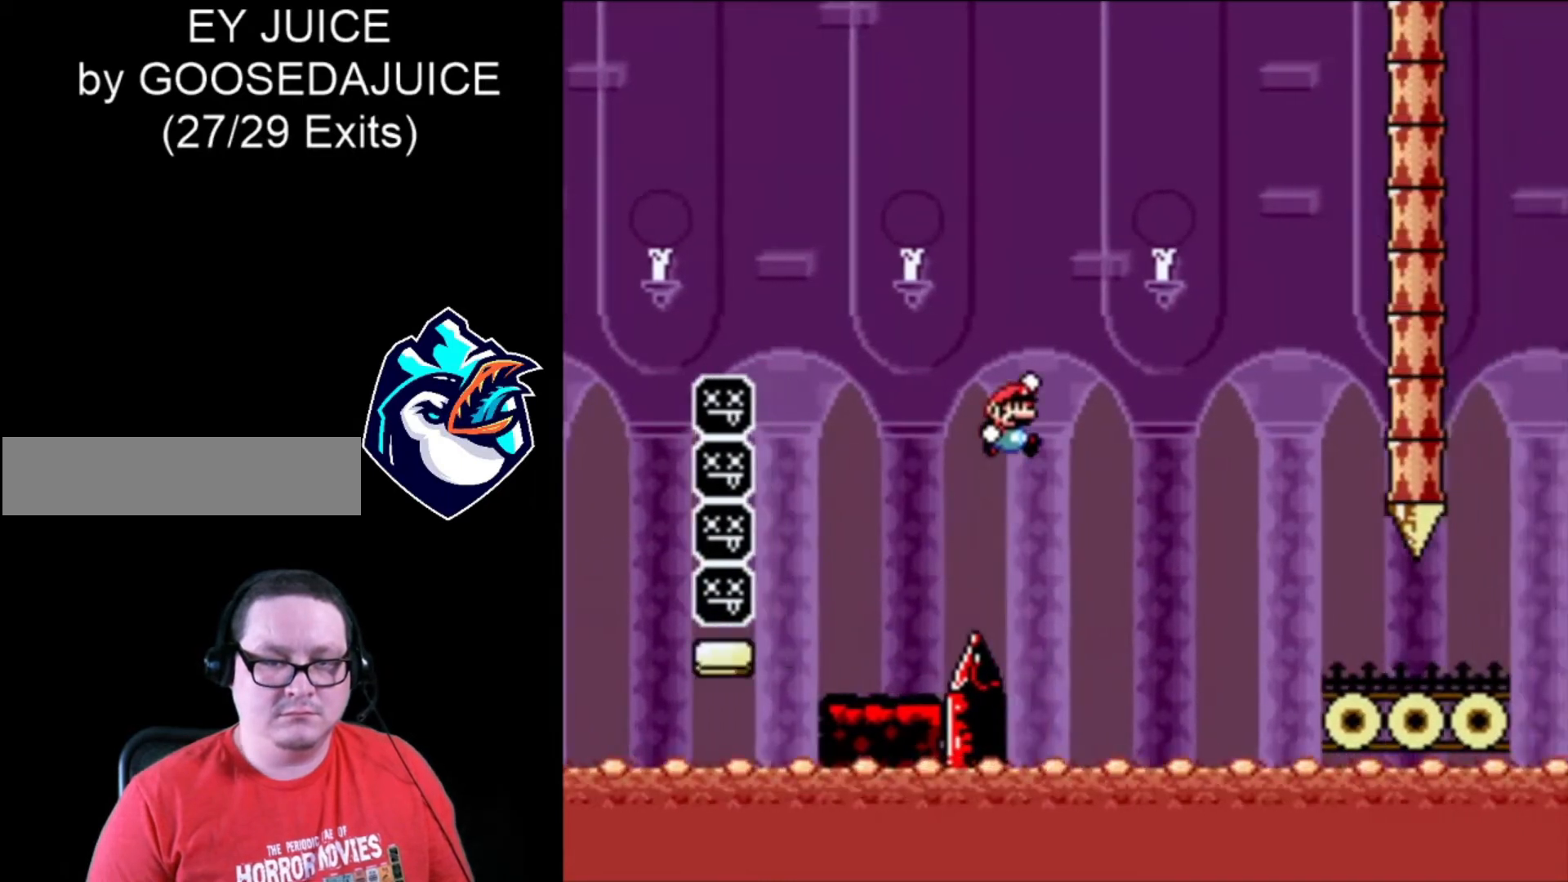
{"buttons": ["X", "DPAD_RIGHT"], "events": [[400, "B", "up"]]}
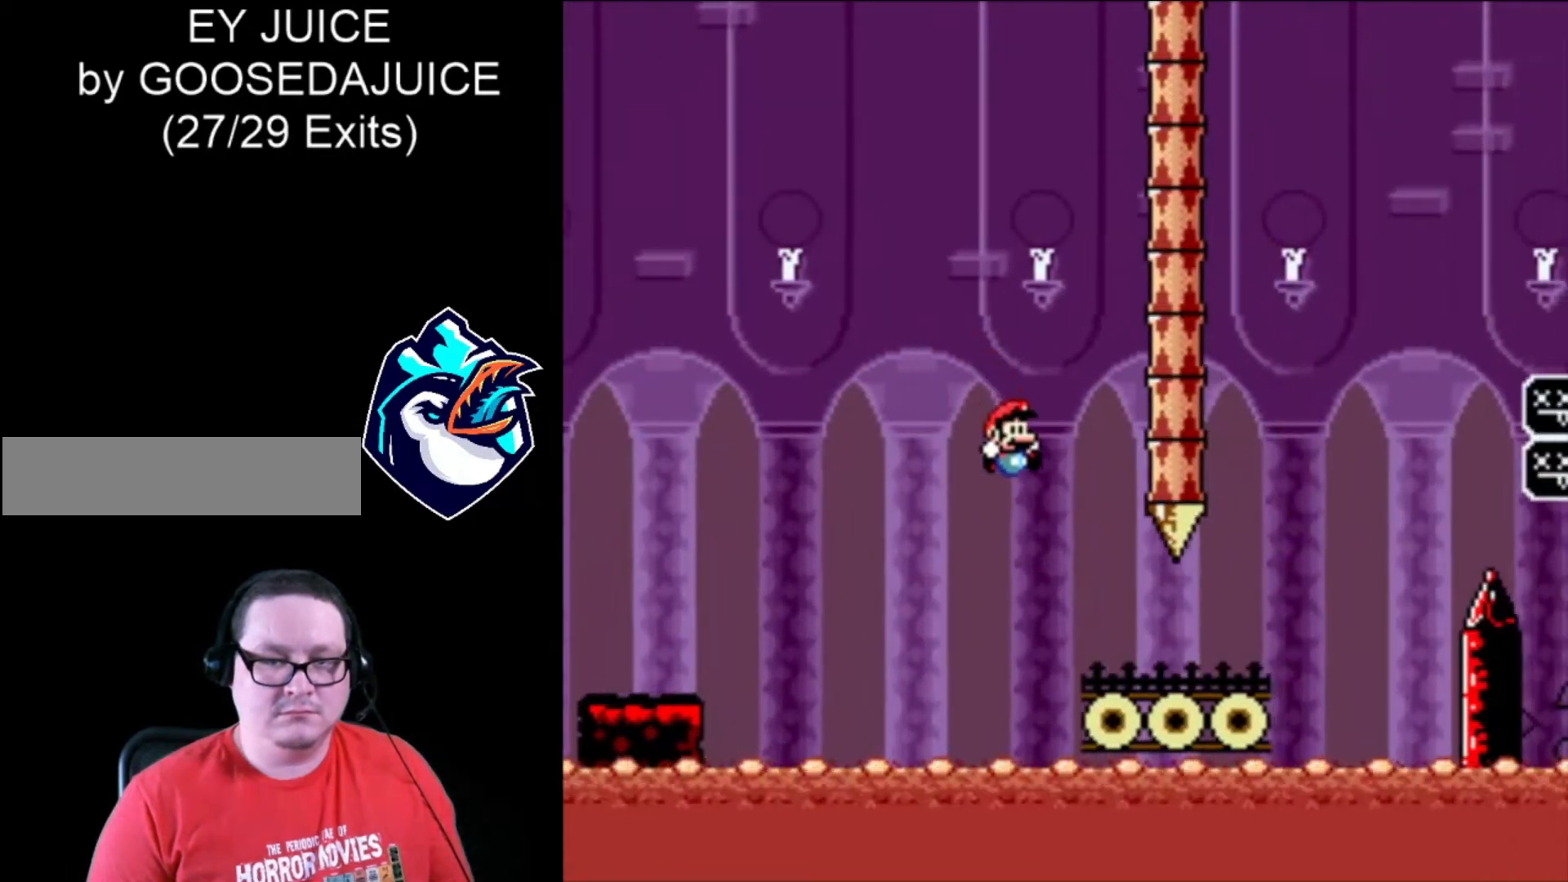
{"buttons": ["A", "X", "DPAD_RIGHT"], "events": [[400, "A", "down"]]}
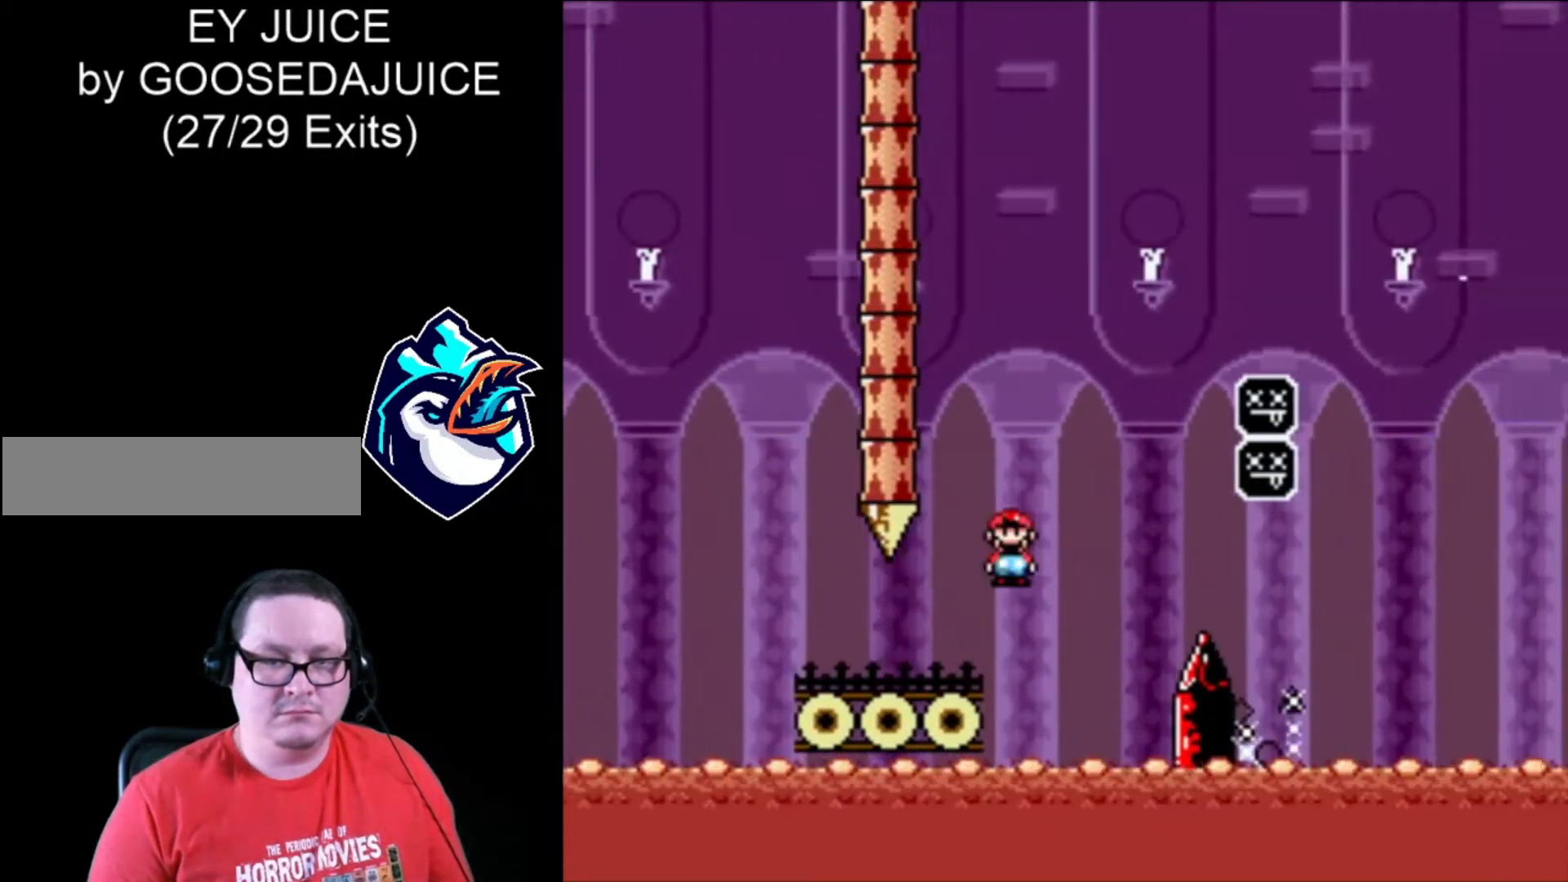
{"buttons": ["A", "X", "DPAD_RIGHT"], "events": [[40, "DPAD_LEFT", "down"], [160, "DPAD_LEFT", "up"], [360, "A", "up"], [440, "A", "down"]]}
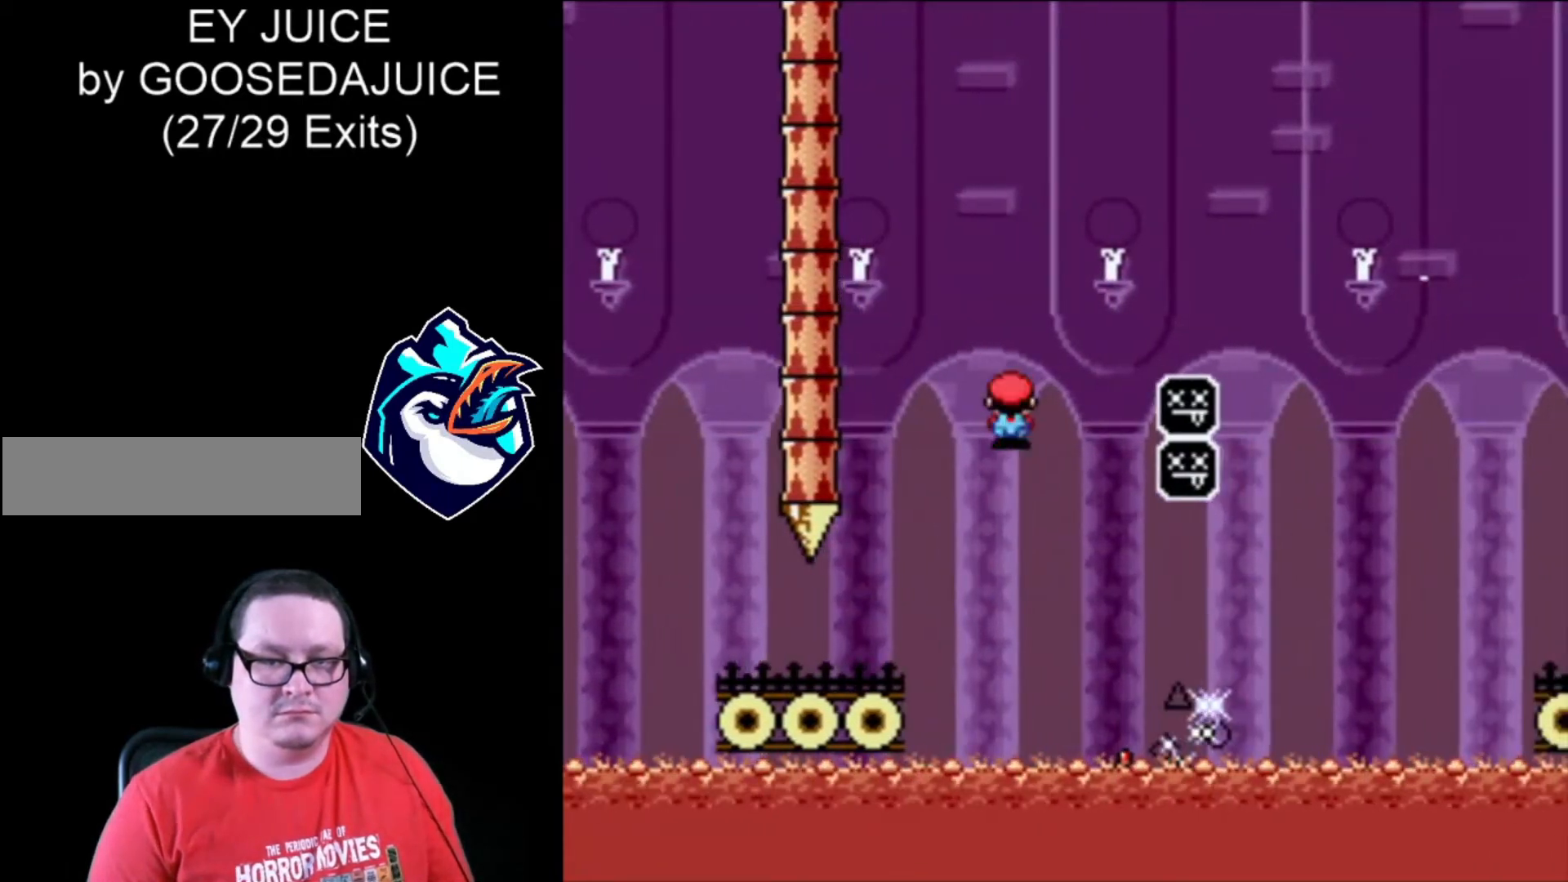
{"buttons": ["A", "X", "DPAD_RIGHT"], "events": []}